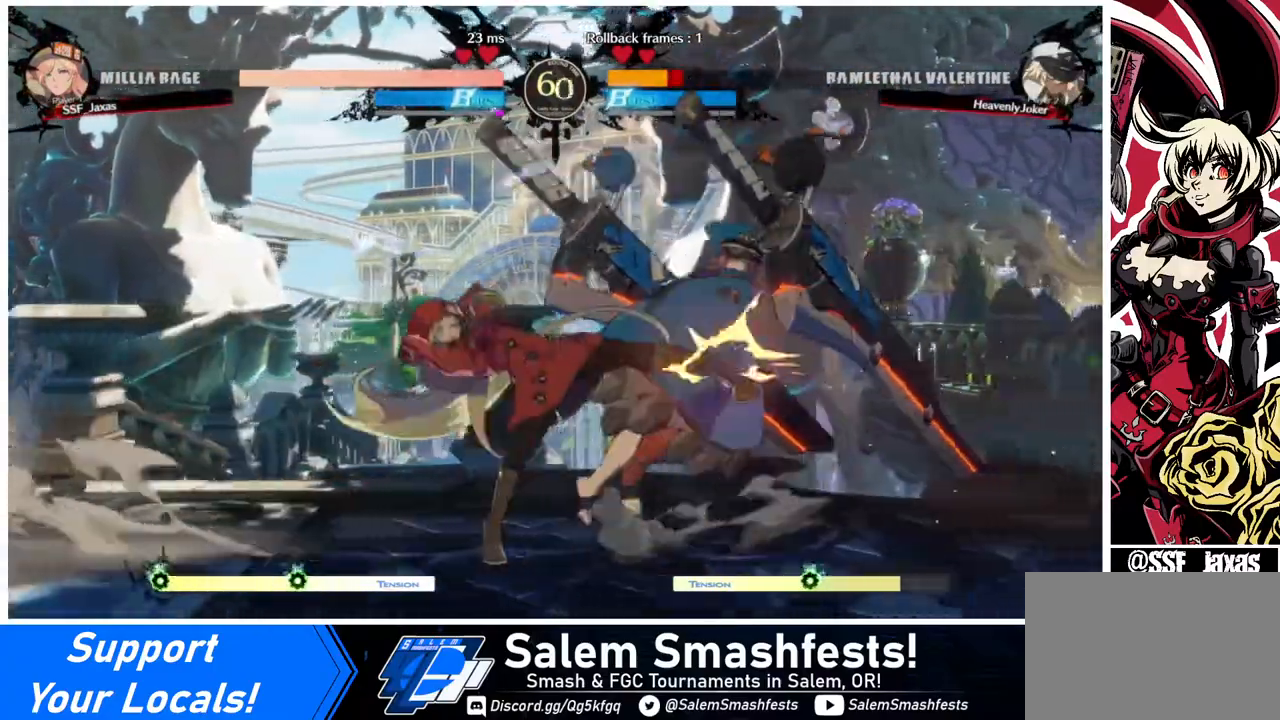
Gameplay with a controller (arcade stick); each line is a JSON object with the inputs held at the frame after it. "events" lists button and stick changes between this image and that frame as [ms after this image, input, new state], when the widget could be followed in between. Not read: L3 R3.
{"buttons": ["DPAD_RIGHT"], "events": [[280, "DPAD_RIGHT", "down"], [360, "DPAD_RIGHT", "up"], [440, "DPAD_RIGHT", "down"]]}
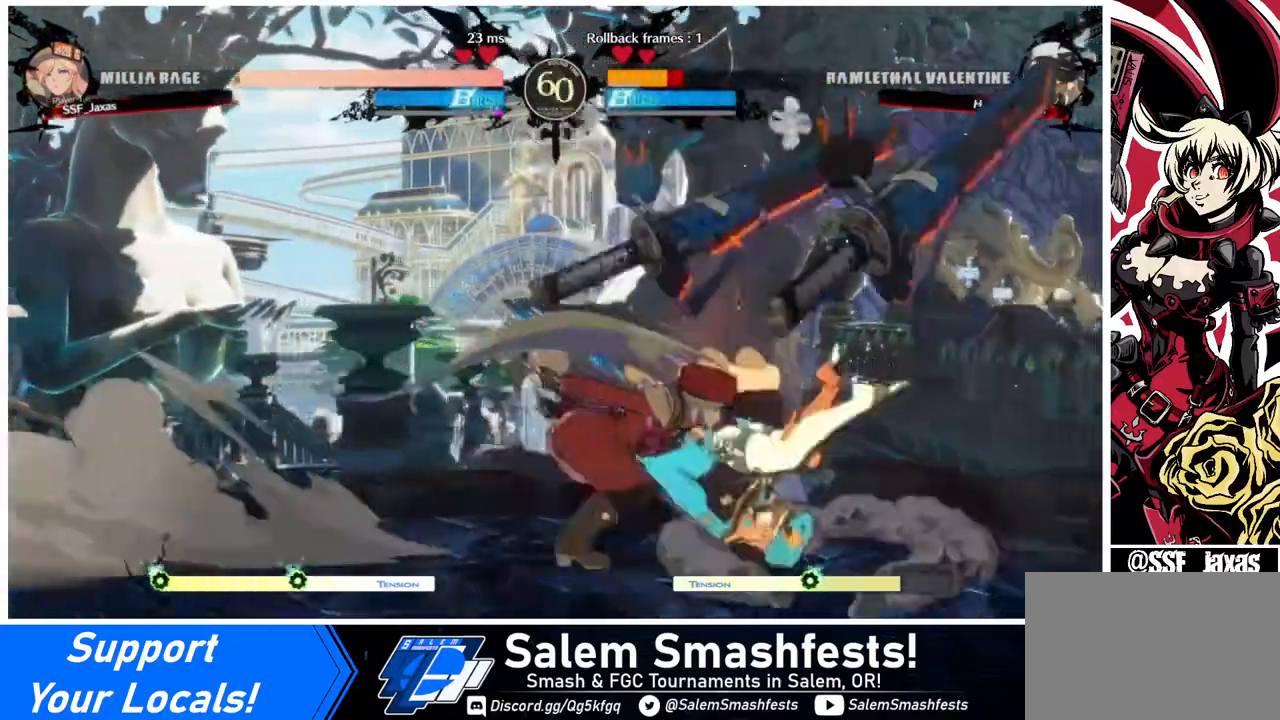
{"buttons": ["SQUARE"], "events": [[440, "DPAD_RIGHT", "up"], [480, "SQUARE", "down"]]}
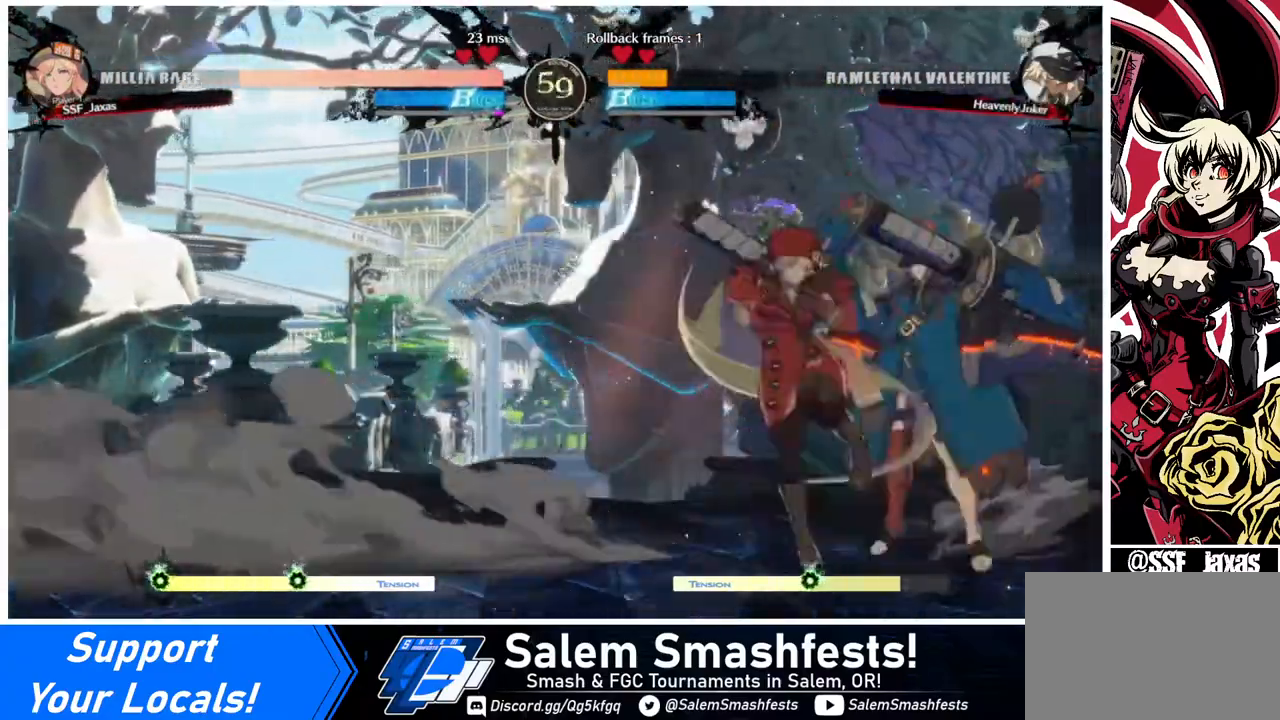
{"buttons": [], "events": [[120, "SQUARE", "up"], [400, "SQUARE", "down"], [480, "SQUARE", "up"]]}
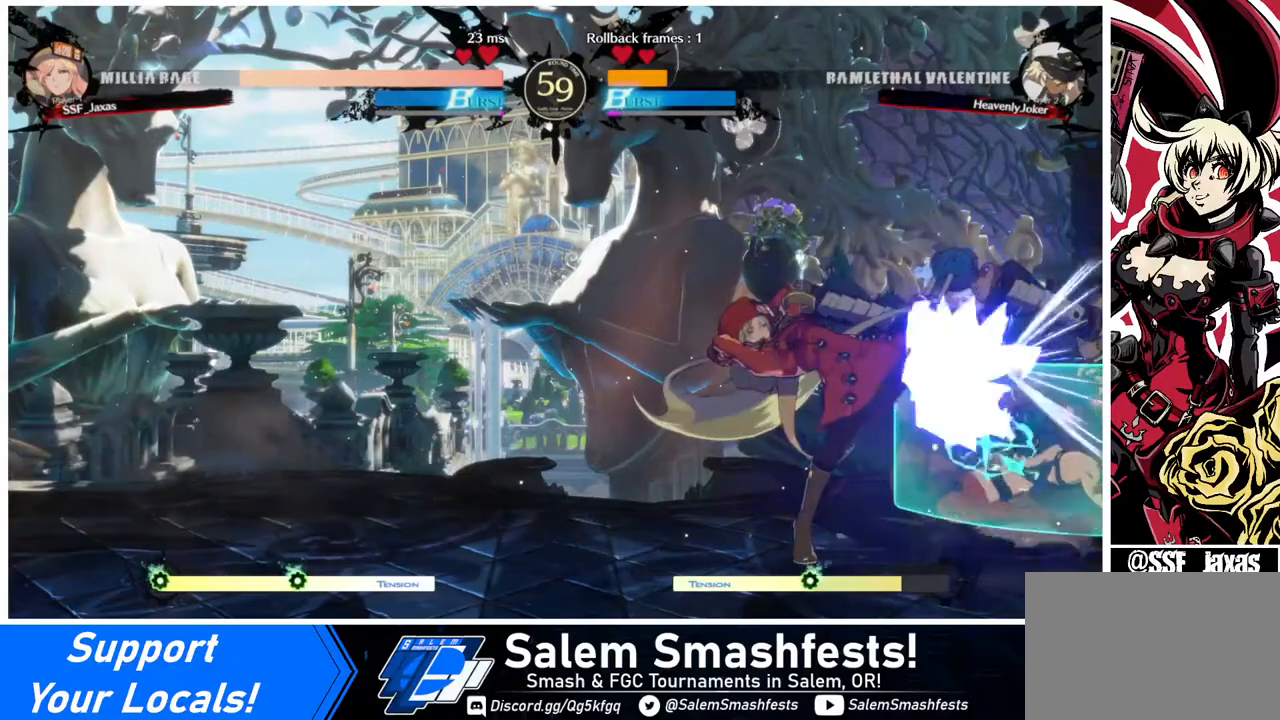
{"buttons": ["DPAD_DOWN"], "events": [[40, "DPAD_RIGHT", "down"], [160, "R1", "down"], [240, "DPAD_RIGHT", "up"], [280, "R1", "up"], [480, "DPAD_DOWN", "down"]]}
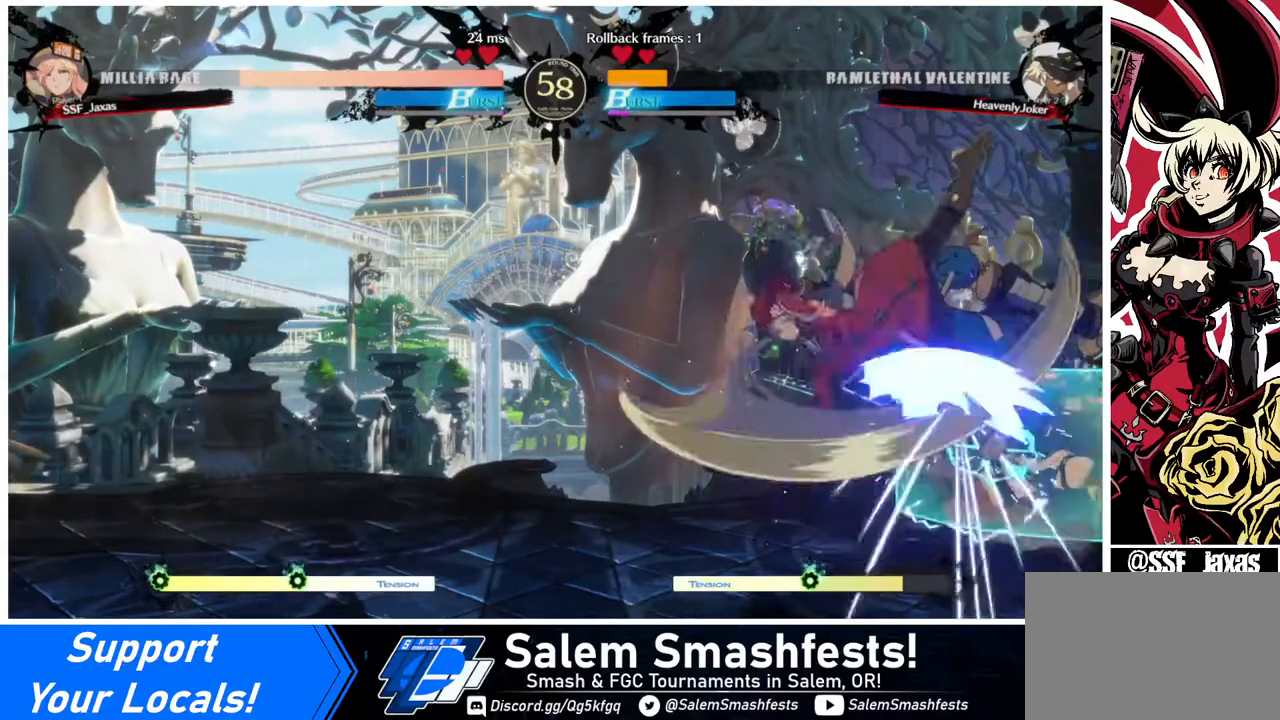
{"buttons": ["DPAD_RIGHT"], "events": [[40, "DPAD_RIGHT", "down"], [80, "DPAD_DOWN", "up"], [80, "SQUARE", "down"], [200, "SQUARE", "up"]]}
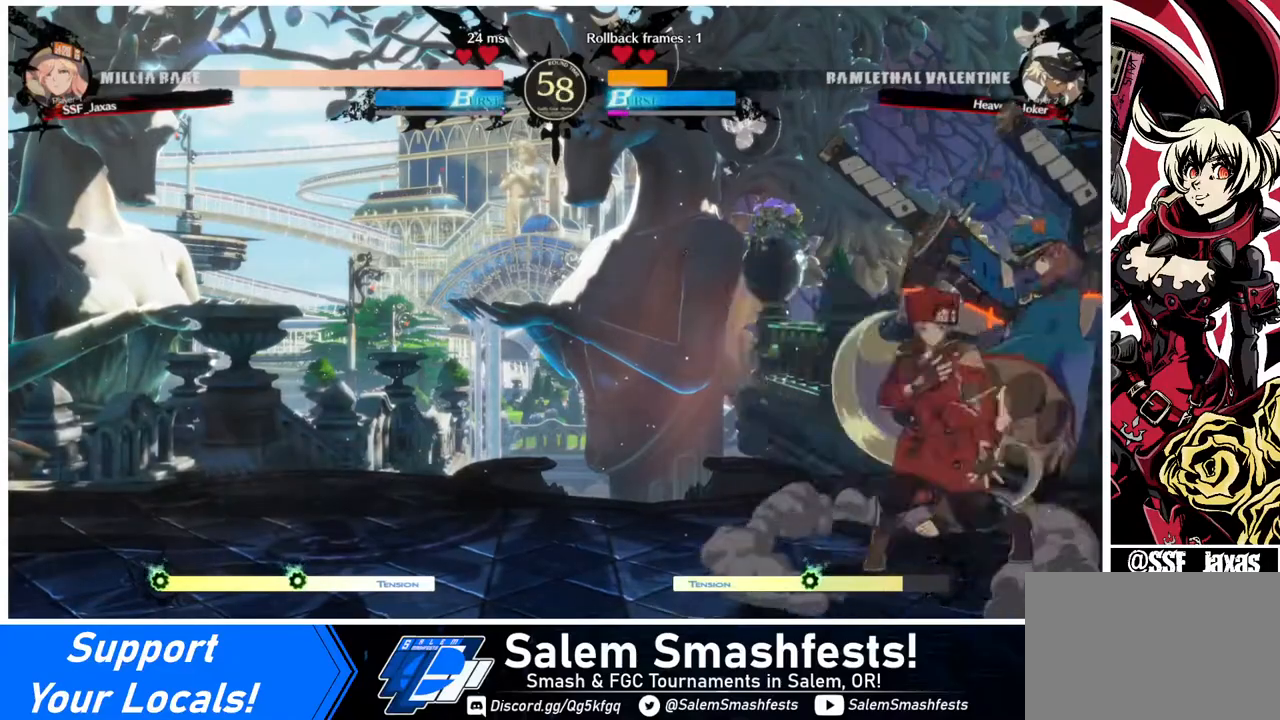
{"buttons": [], "events": [[280, "DPAD_RIGHT", "up"]]}
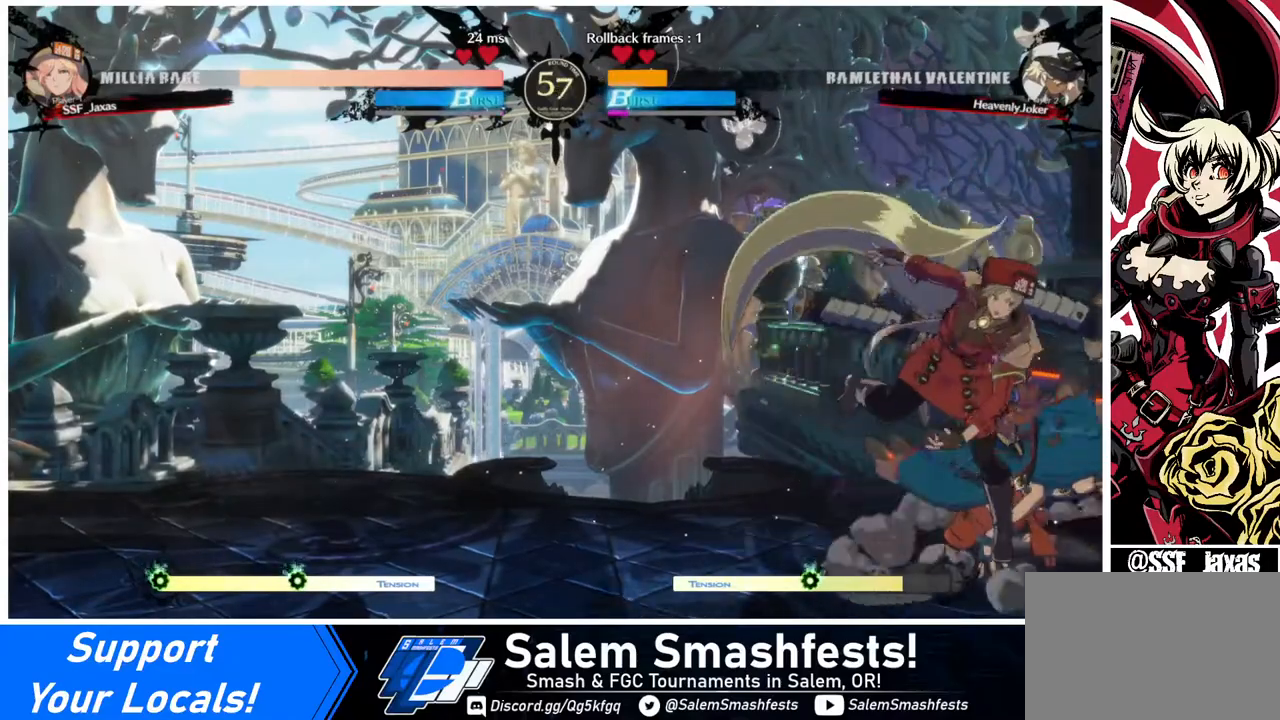
{"buttons": ["DPAD_DOWN", "DPAD_LEFT"], "events": [[40, "DPAD_LEFT", "down"], [240, "DPAD_DOWN", "down"]]}
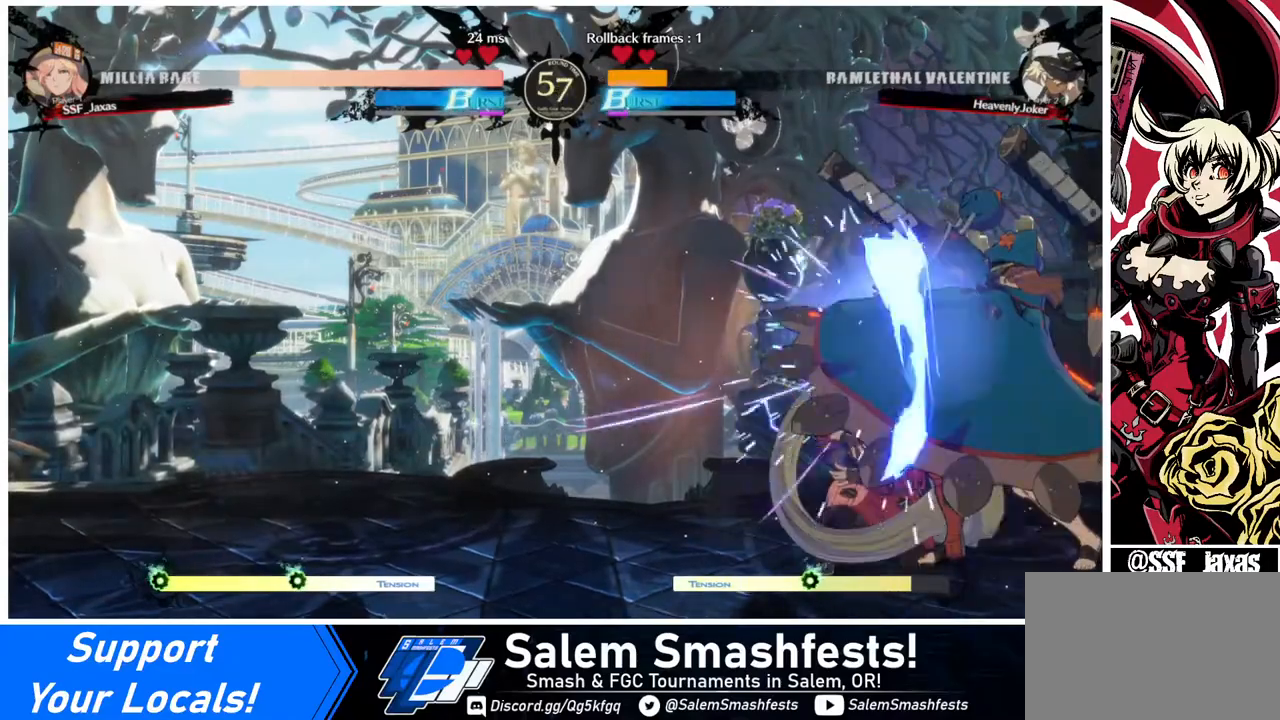
{"buttons": ["DPAD_DOWN", "DPAD_LEFT"], "events": []}
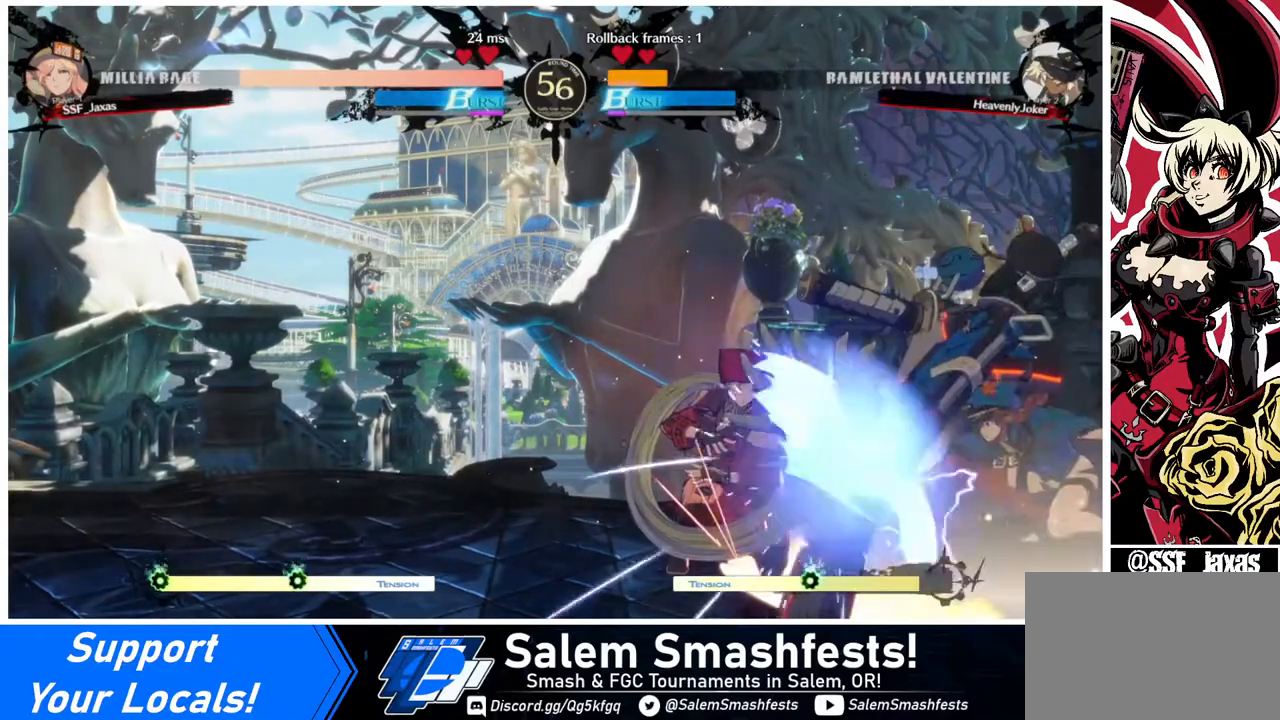
{"buttons": ["TRIANGLE"], "events": [[480, "DPAD_DOWN", "up"], [480, "DPAD_LEFT", "up"], [520, "TRIANGLE", "down"]]}
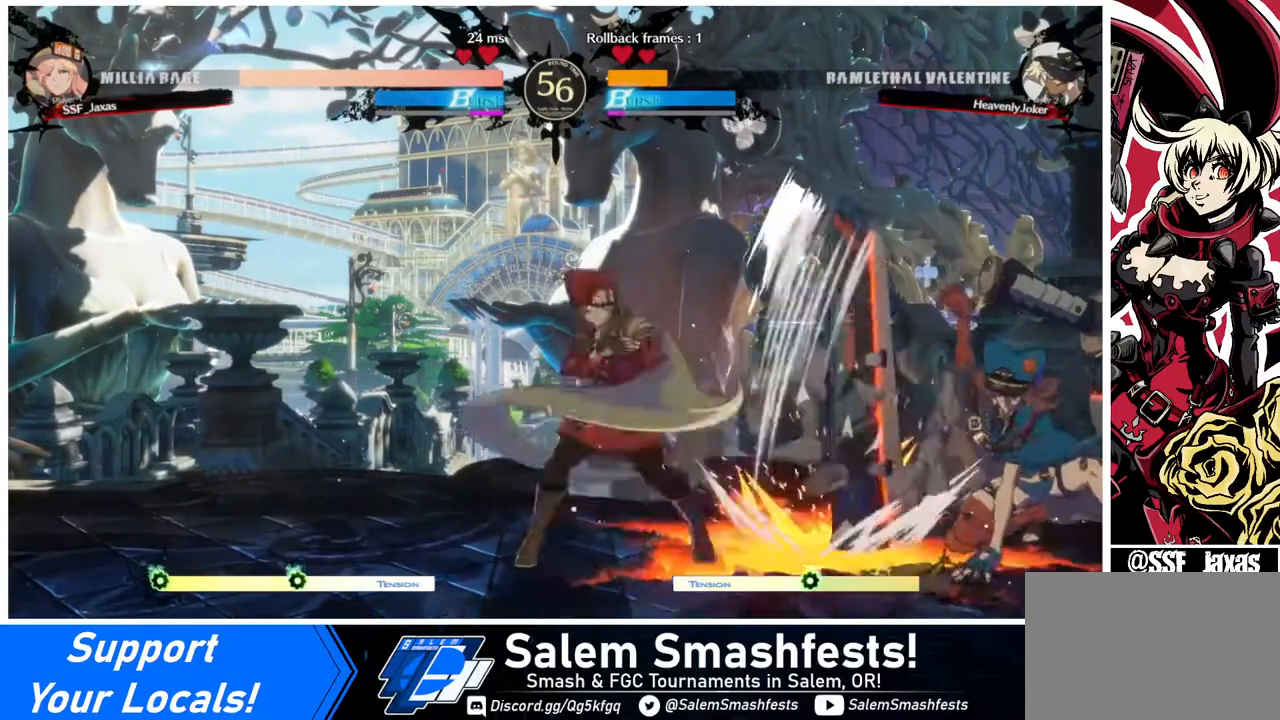
{"buttons": ["R1"], "events": [[120, "TRIANGLE", "up"], [320, "R1", "down"]]}
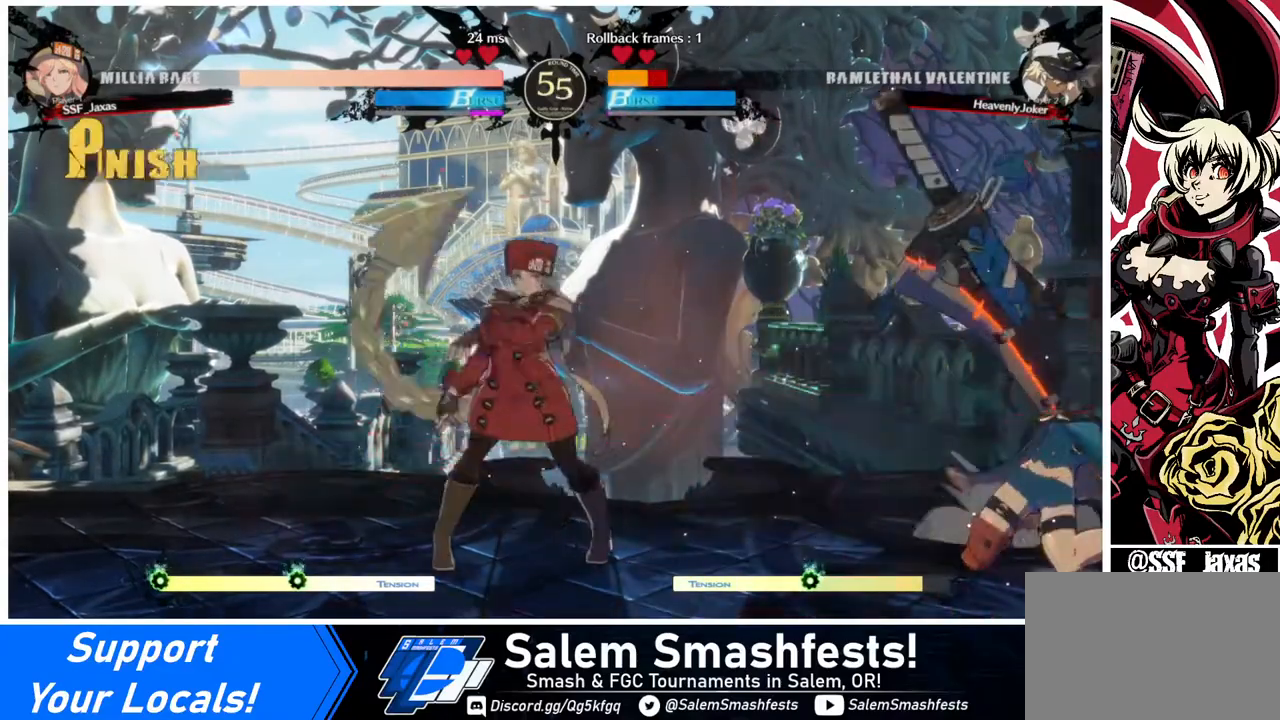
{"buttons": ["DPAD_LEFT"], "events": [[40, "R1", "up"], [440, "DPAD_LEFT", "down"]]}
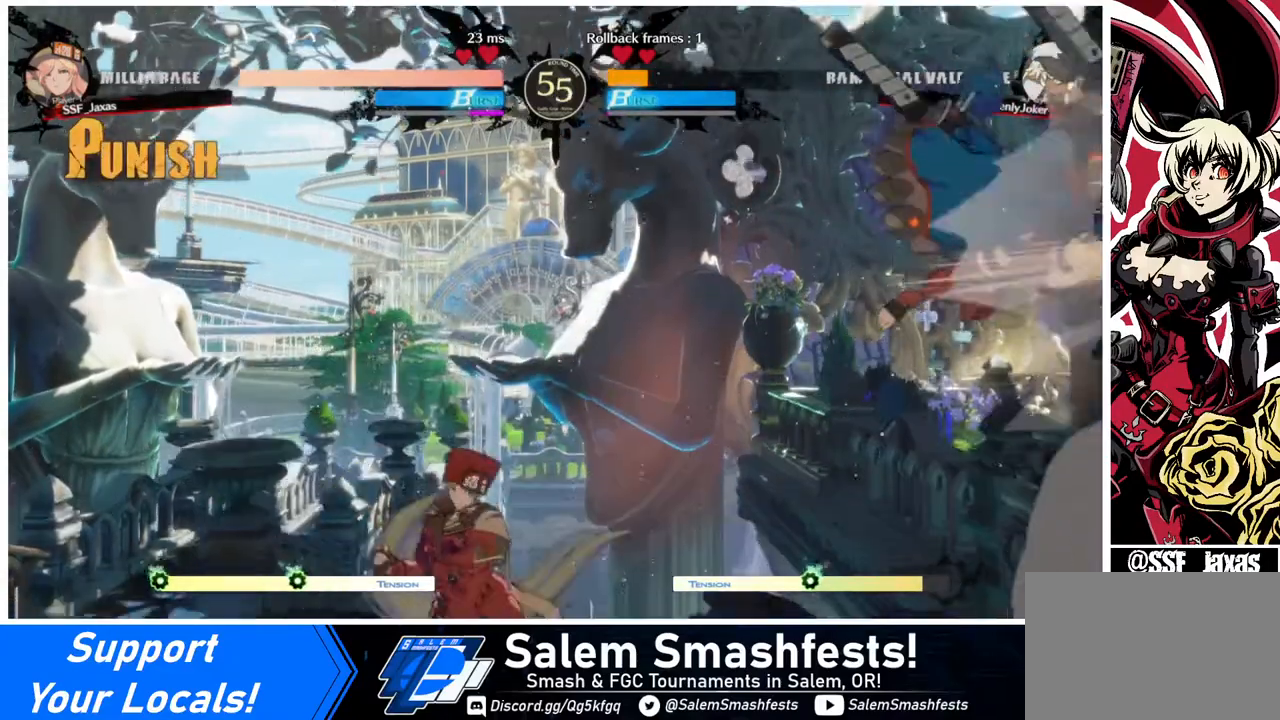
{"buttons": ["DPAD_LEFT"], "events": [[120, "DPAD_LEFT", "up"], [240, "DPAD_RIGHT", "down"], [240, "DPAD_UP", "down"], [320, "DPAD_LEFT", "down"], [320, "DPAD_RIGHT", "up"], [360, "DPAD_UP", "up"]]}
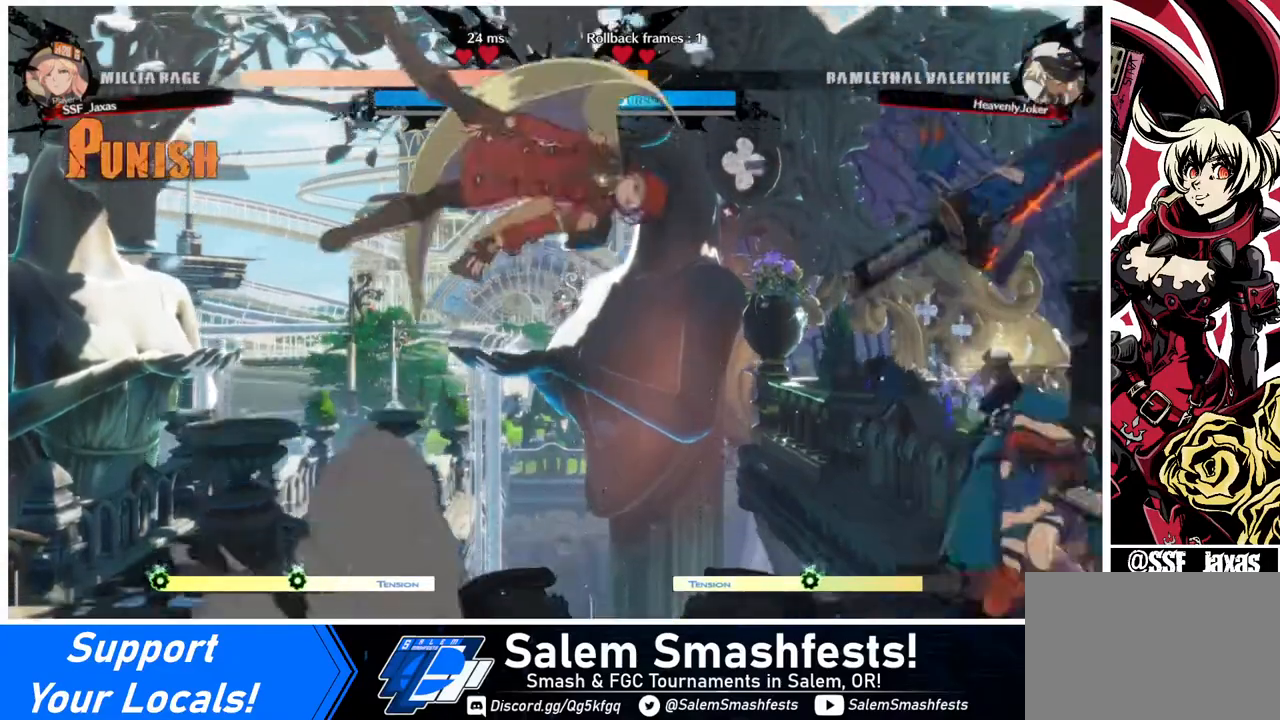
{"buttons": ["DPAD_LEFT"], "events": []}
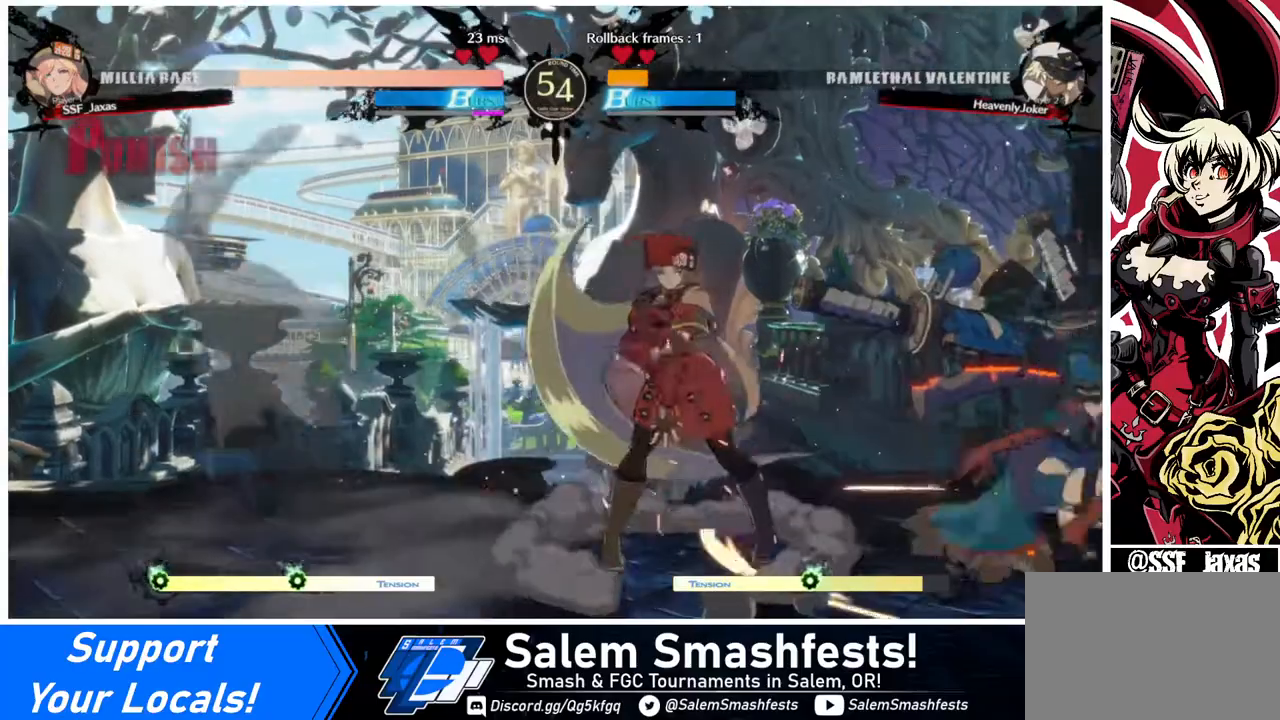
{"buttons": ["DPAD_RIGHT"], "events": [[400, "DPAD_LEFT", "up"], [400, "DPAD_RIGHT", "down"]]}
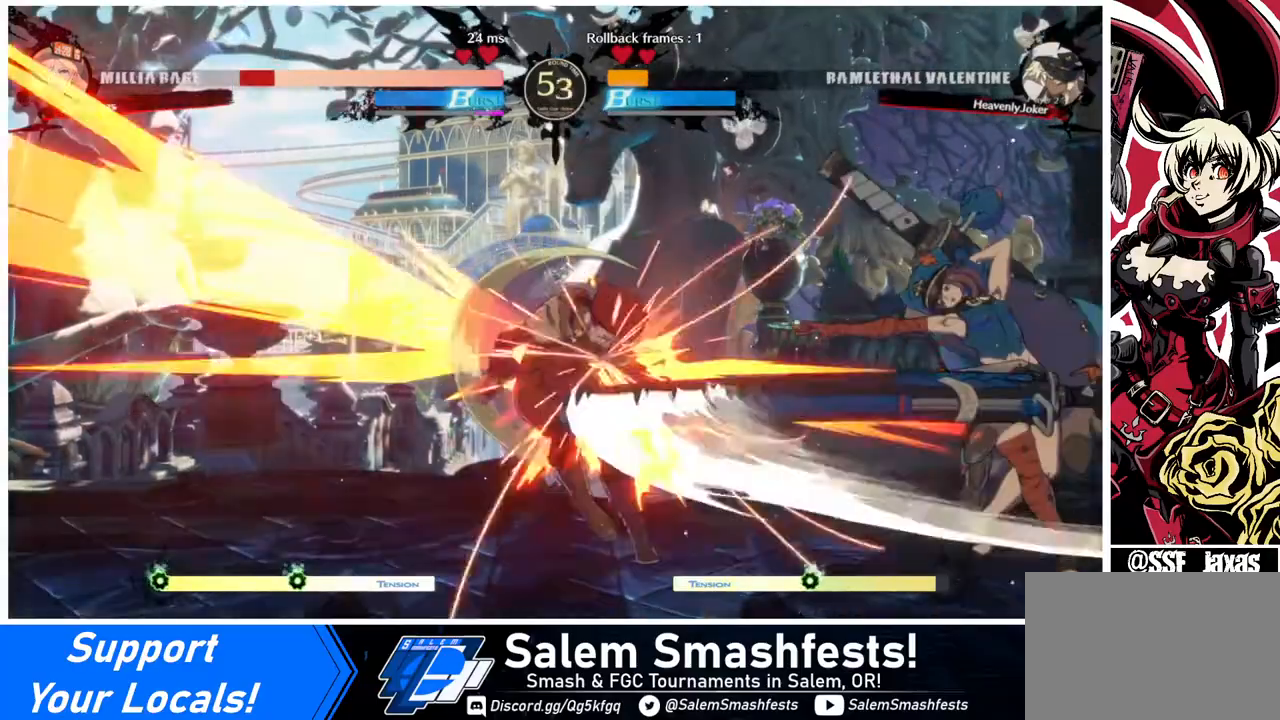
{"buttons": ["DPAD_LEFT"], "events": [[40, "DPAD_RIGHT", "up"], [80, "DPAD_RIGHT", "down"], [200, "DPAD_UP", "down"], [240, "DPAD_LEFT", "down"], [240, "DPAD_RIGHT", "up"], [280, "DPAD_UP", "up"]]}
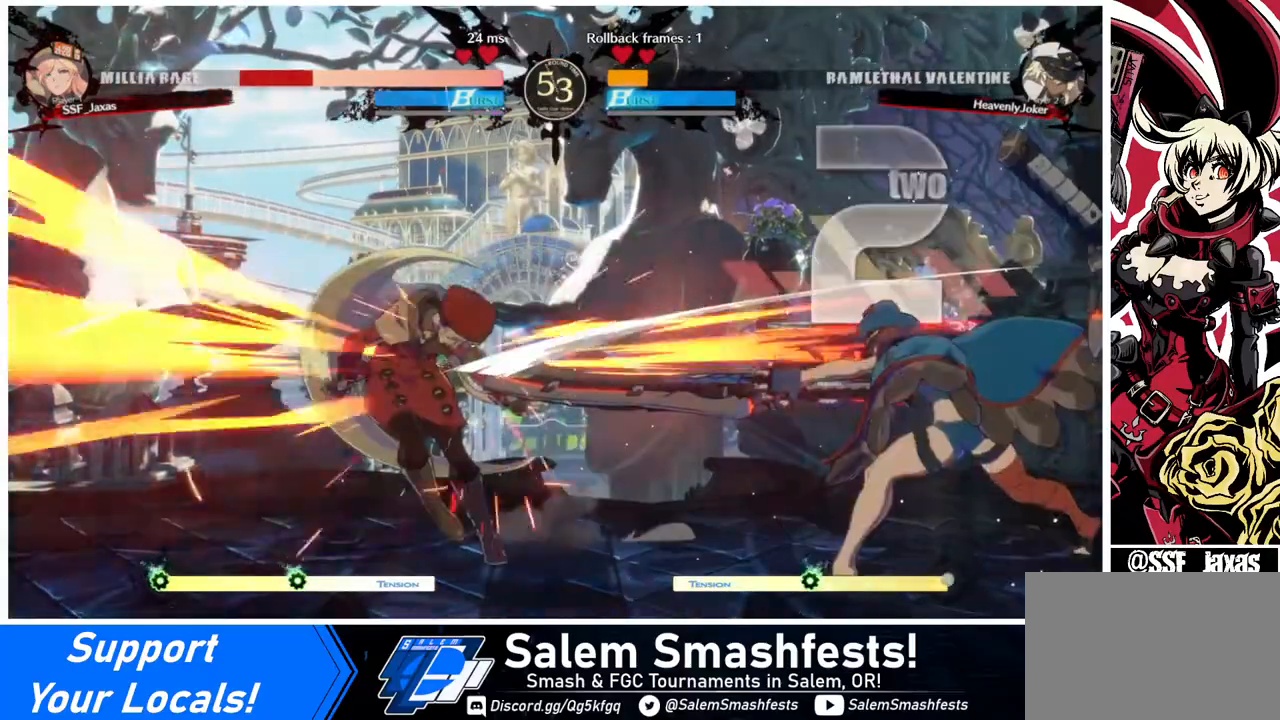
{"buttons": ["DPAD_DOWN", "DPAD_LEFT"], "events": [[280, "DPAD_DOWN", "down"]]}
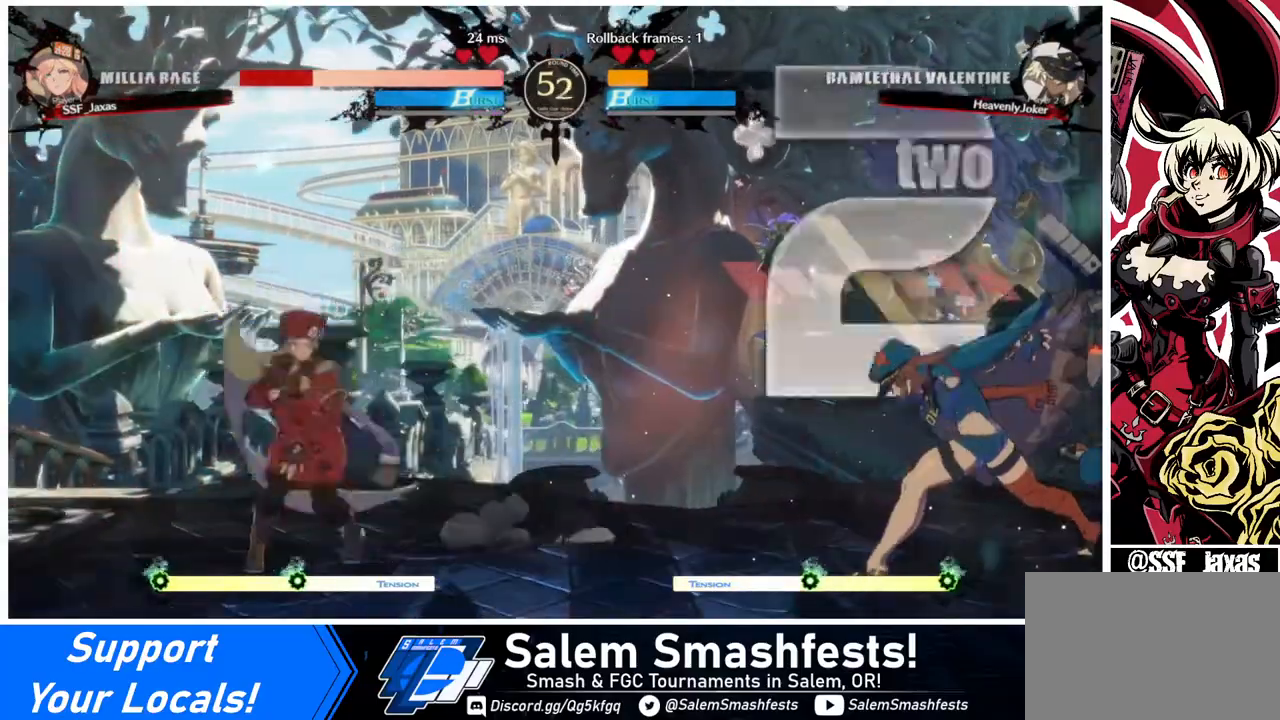
{"buttons": [], "events": [[80, "DPAD_DOWN", "up"], [80, "DPAD_LEFT", "up"], [80, "DPAD_RIGHT", "down"], [160, "DPAD_UP", "down"], [320, "DPAD_RIGHT", "up"], [320, "DPAD_UP", "up"]]}
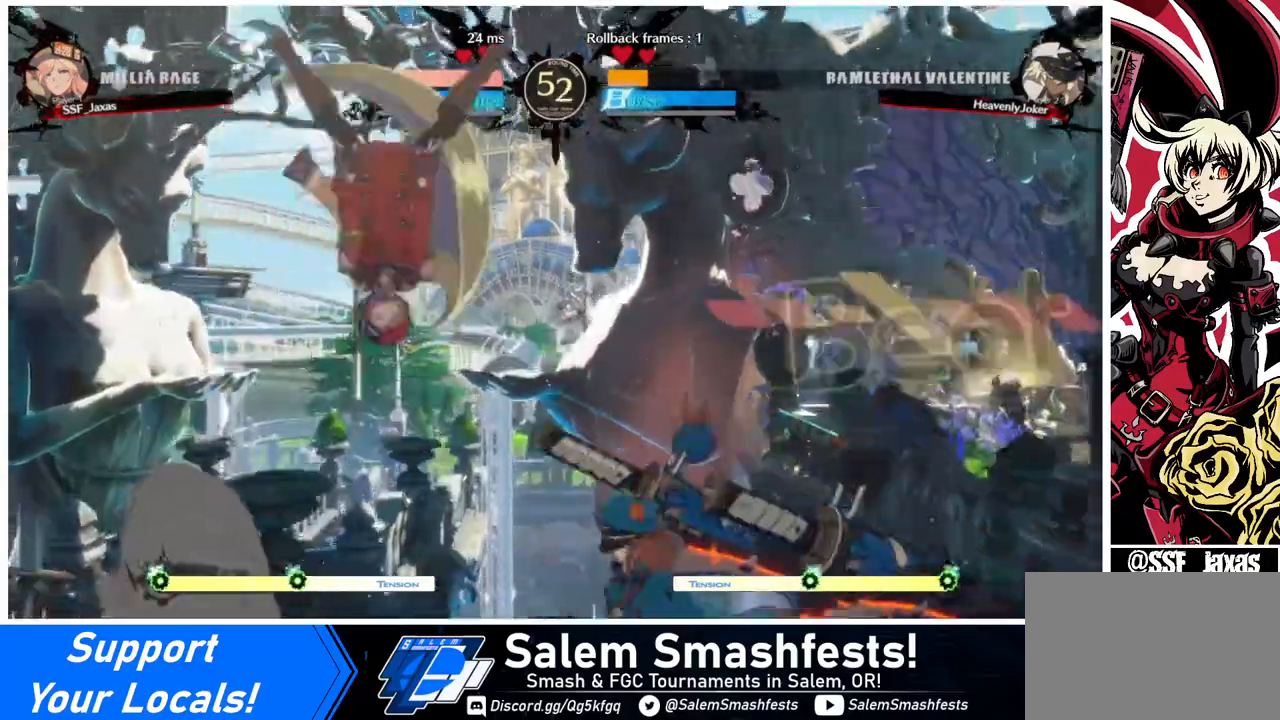
{"buttons": ["DPAD_DOWN"], "events": [[120, "TRIANGLE", "down"], [240, "TRIANGLE", "up"], [480, "DPAD_DOWN", "down"]]}
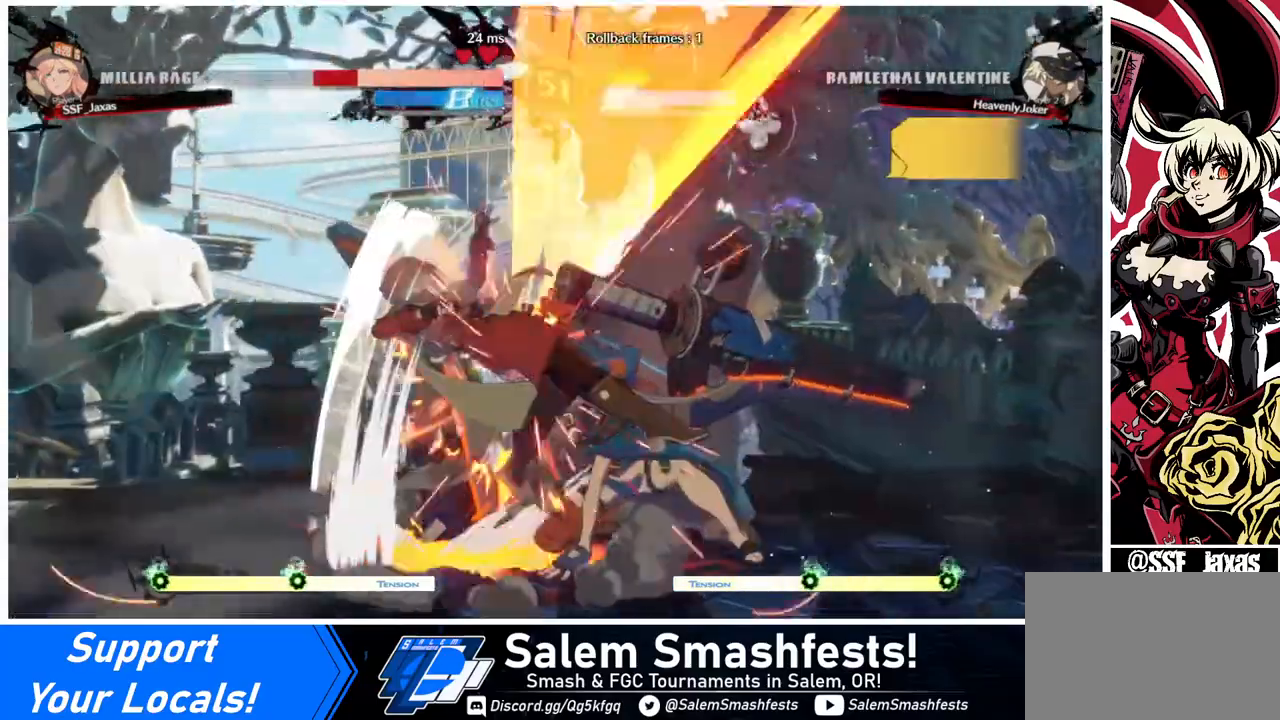
{"buttons": ["DPAD_LEFT"], "events": [[40, "SQUARE", "down"], [80, "SQUARE", "up"], [160, "DPAD_LEFT", "down"], [360, "DPAD_DOWN", "up"]]}
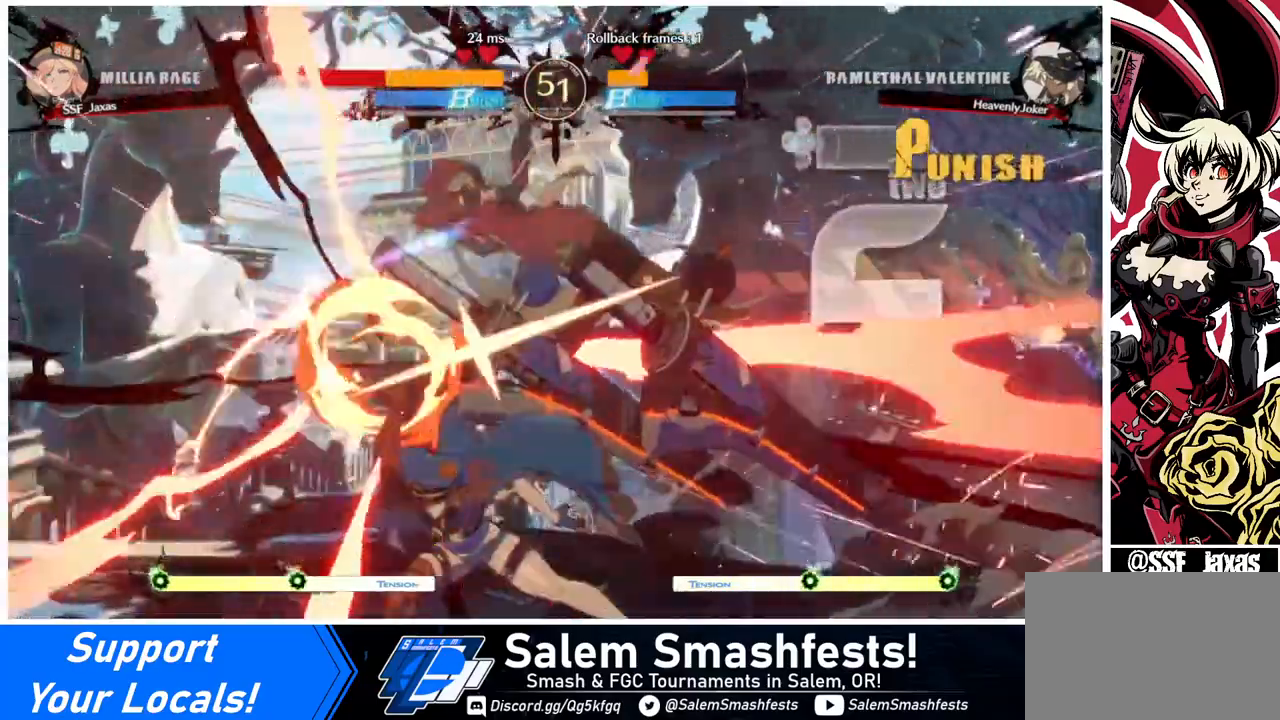
{"buttons": ["DPAD_LEFT"], "events": []}
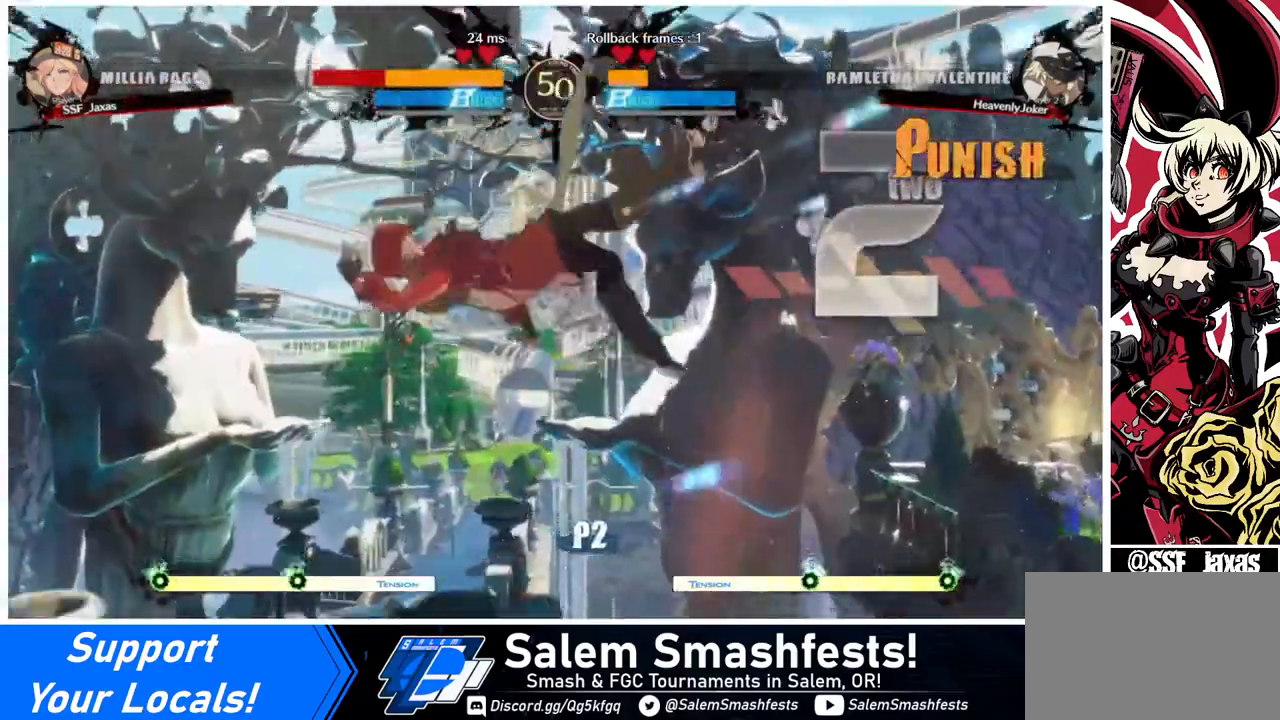
{"buttons": ["DPAD_LEFT"], "events": [[400, "R2", "down"], [400, "SQUARE", "down"], [440, "R2", "up"], [440, "SQUARE", "up"]]}
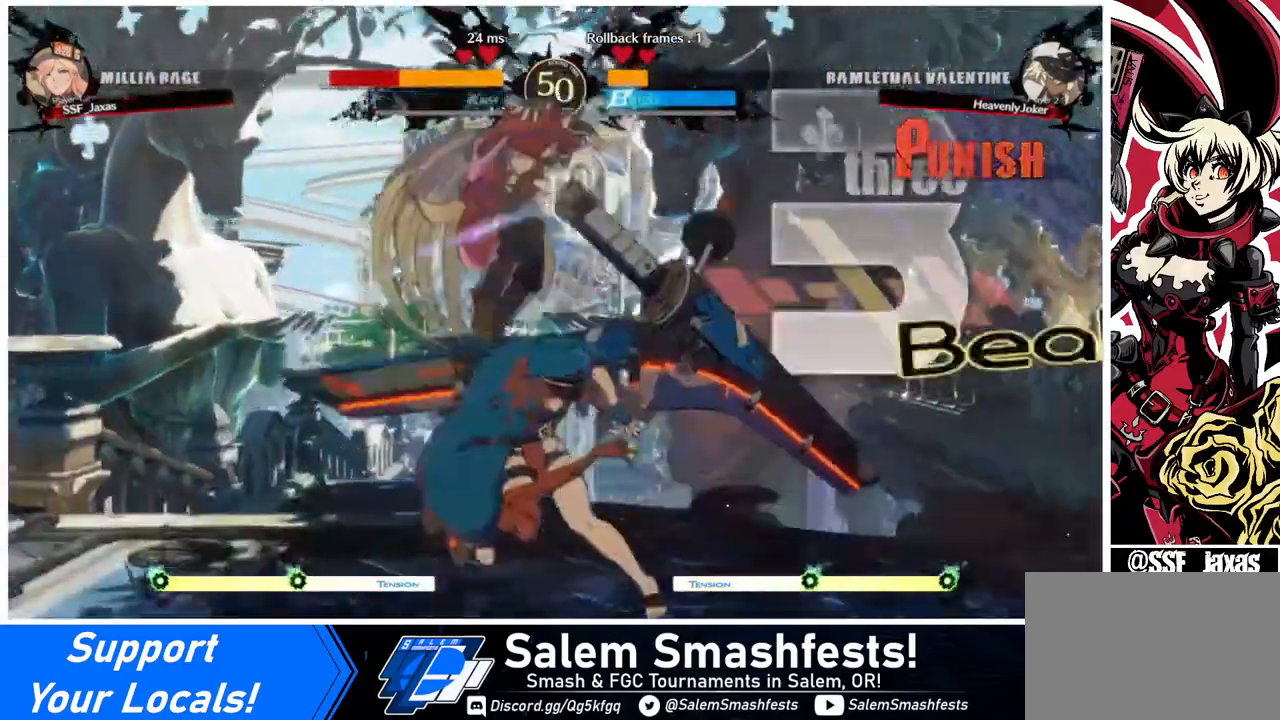
{"buttons": ["DPAD_RIGHT"], "events": [[240, "DPAD_LEFT", "up"], [320, "DPAD_RIGHT", "down"]]}
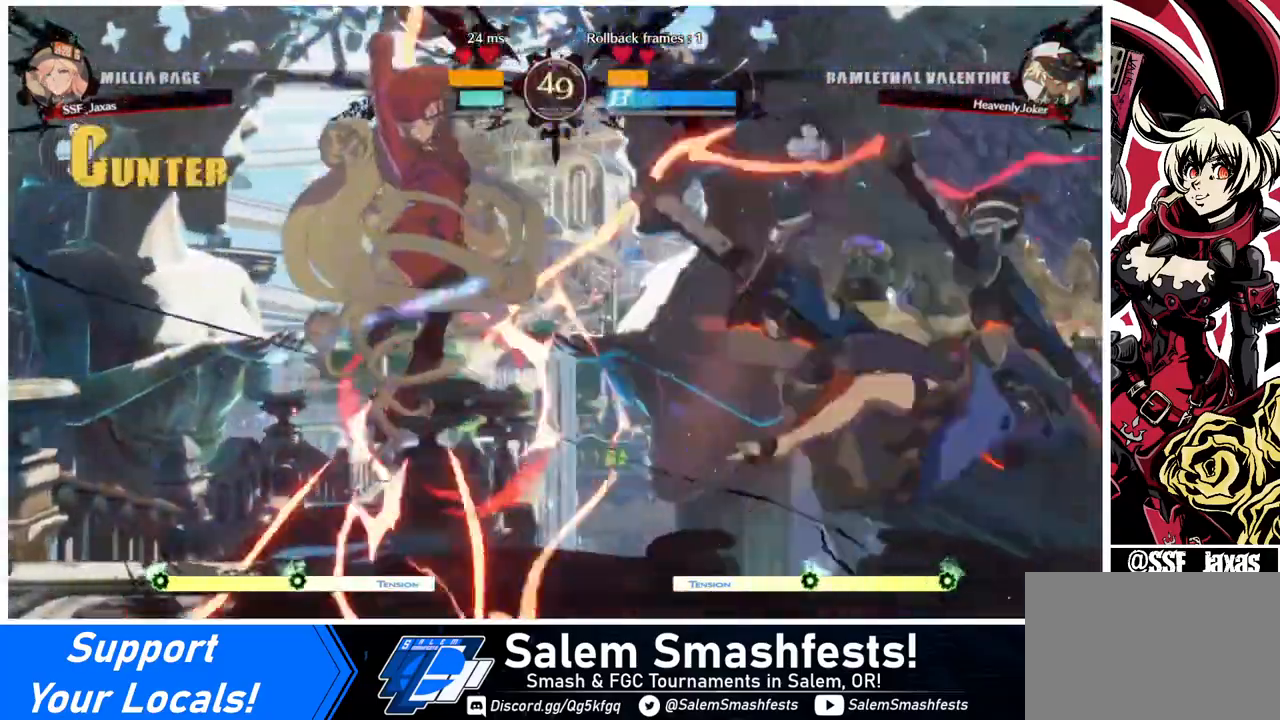
{"buttons": ["DPAD_RIGHT"], "events": [[80, "DPAD_RIGHT", "up"], [400, "DPAD_RIGHT", "down"], [440, "DPAD_RIGHT", "up"], [520, "DPAD_RIGHT", "down"]]}
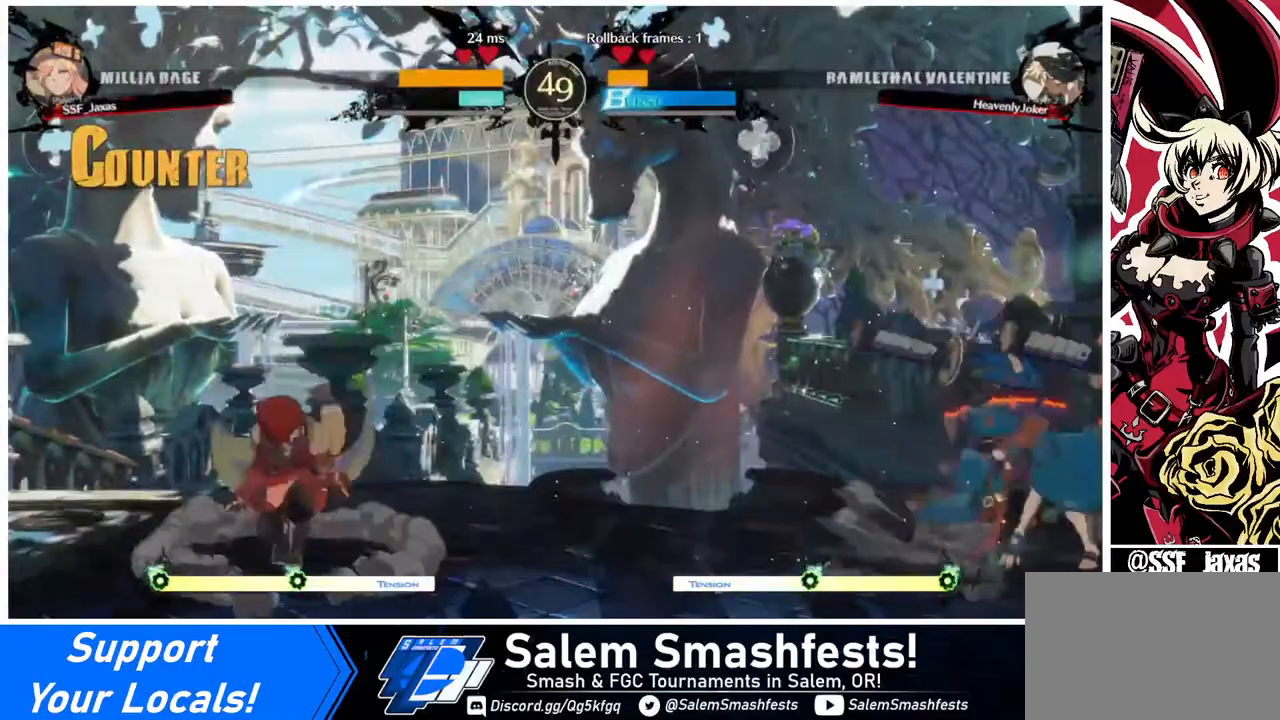
{"buttons": ["DPAD_LEFT"], "events": [[320, "DPAD_LEFT", "down"], [320, "DPAD_RIGHT", "up"], [320, "DPAD_UP", "down"], [440, "DPAD_UP", "up"]]}
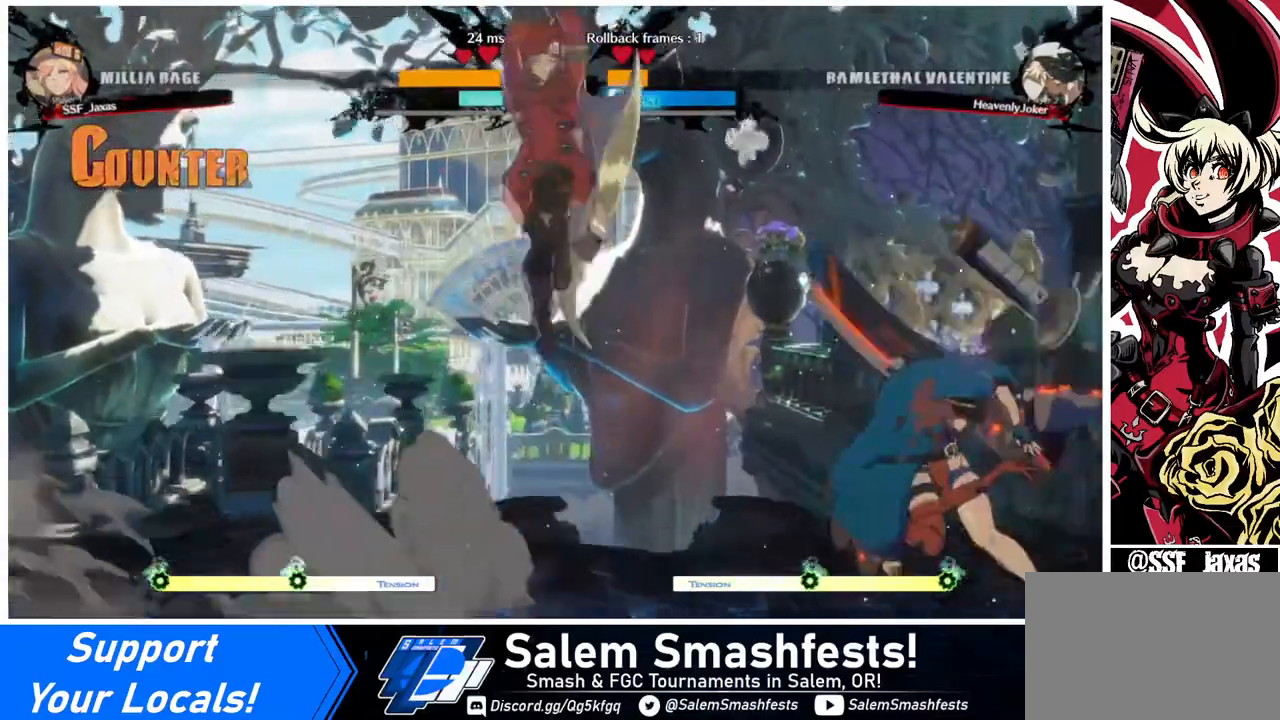
{"buttons": ["DPAD_DOWN"], "events": [[360, "SQUARE", "down"], [440, "DPAD_DOWN", "down"], [440, "DPAD_LEFT", "up"], [440, "SQUARE", "up"]]}
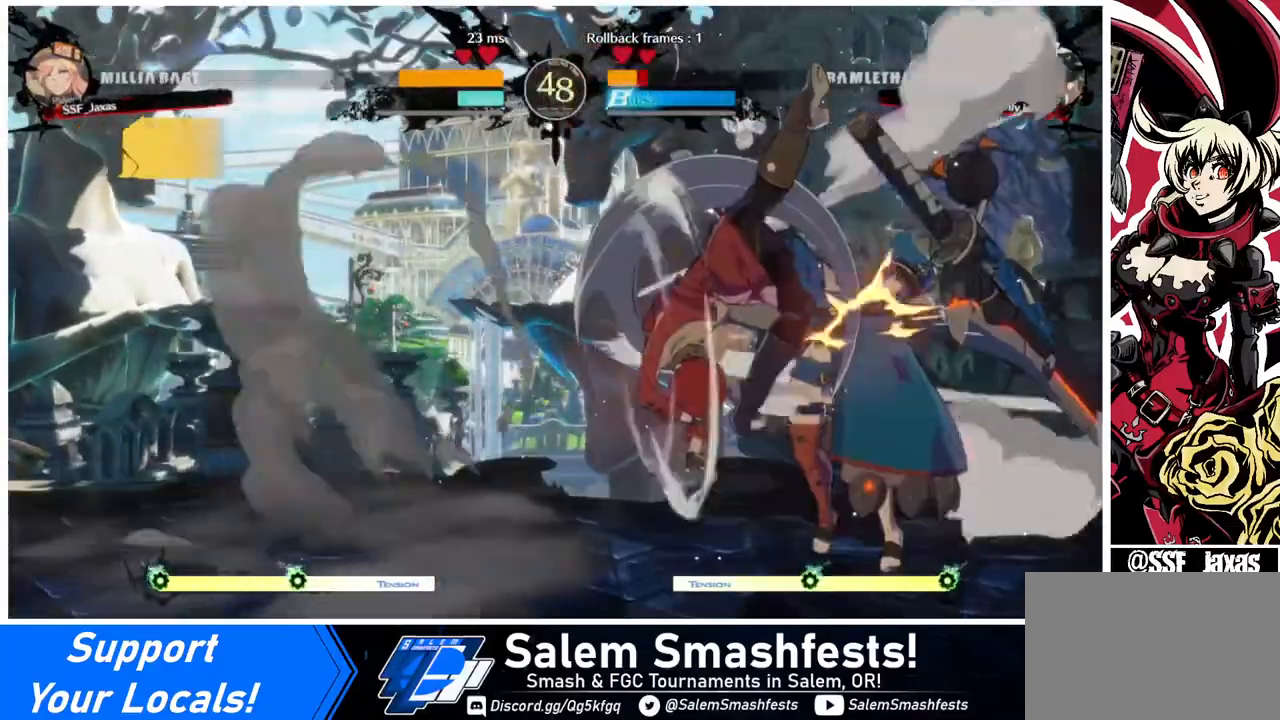
{"buttons": ["R2", "DPAD_DOWN"], "events": [[240, "SQUARE", "down"], [320, "SQUARE", "up"], [400, "R2", "down"]]}
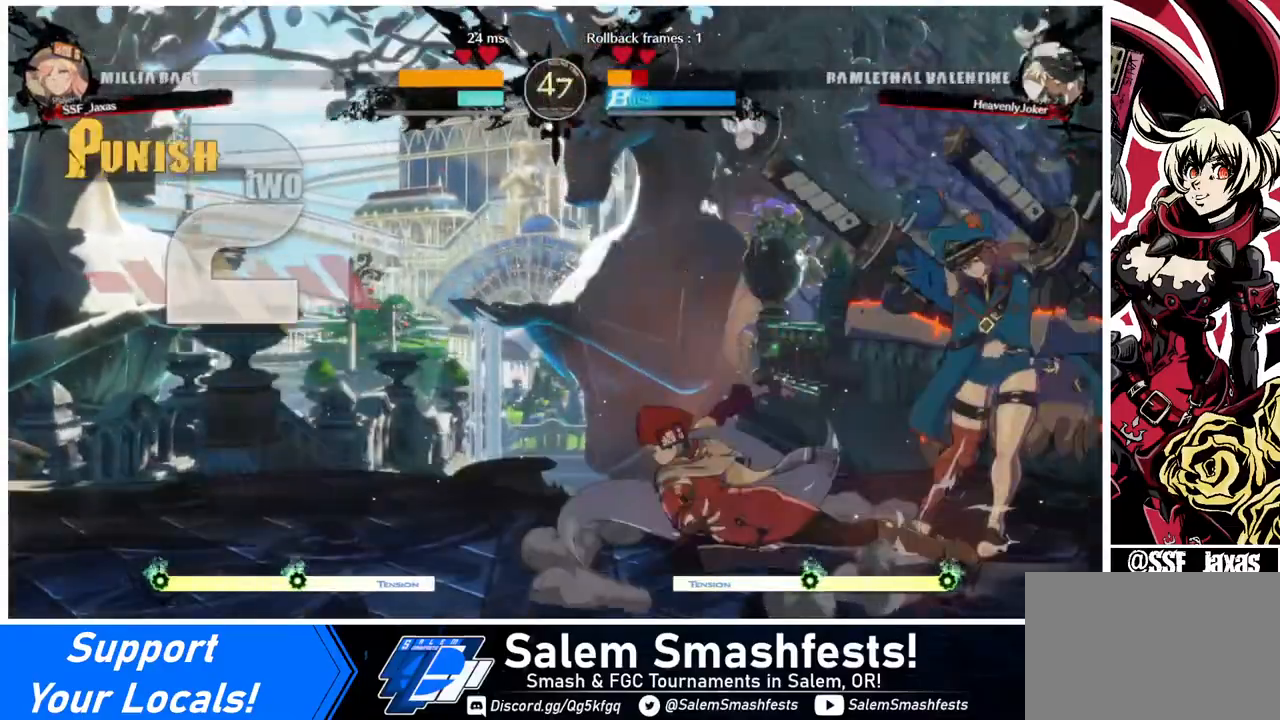
{"buttons": [], "events": [[40, "DPAD_DOWN", "up"], [40, "R2", "up"], [240, "DPAD_RIGHT", "down"], [360, "DPAD_DOWN", "down"], [360, "DPAD_RIGHT", "up"], [440, "DPAD_DOWN", "up"], [440, "DPAD_RIGHT", "down"], [440, "TRIANGLE", "down"], [480, "DPAD_RIGHT", "up"], [520, "TRIANGLE", "up"]]}
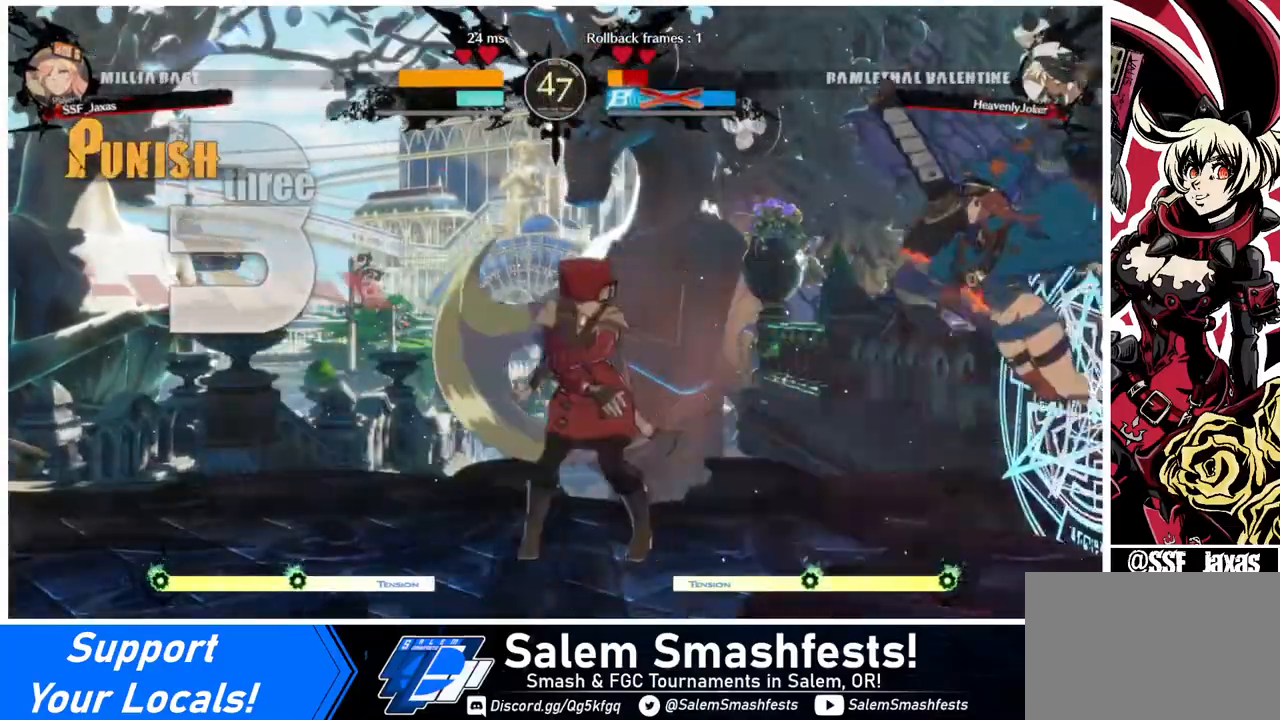
{"buttons": [], "events": []}
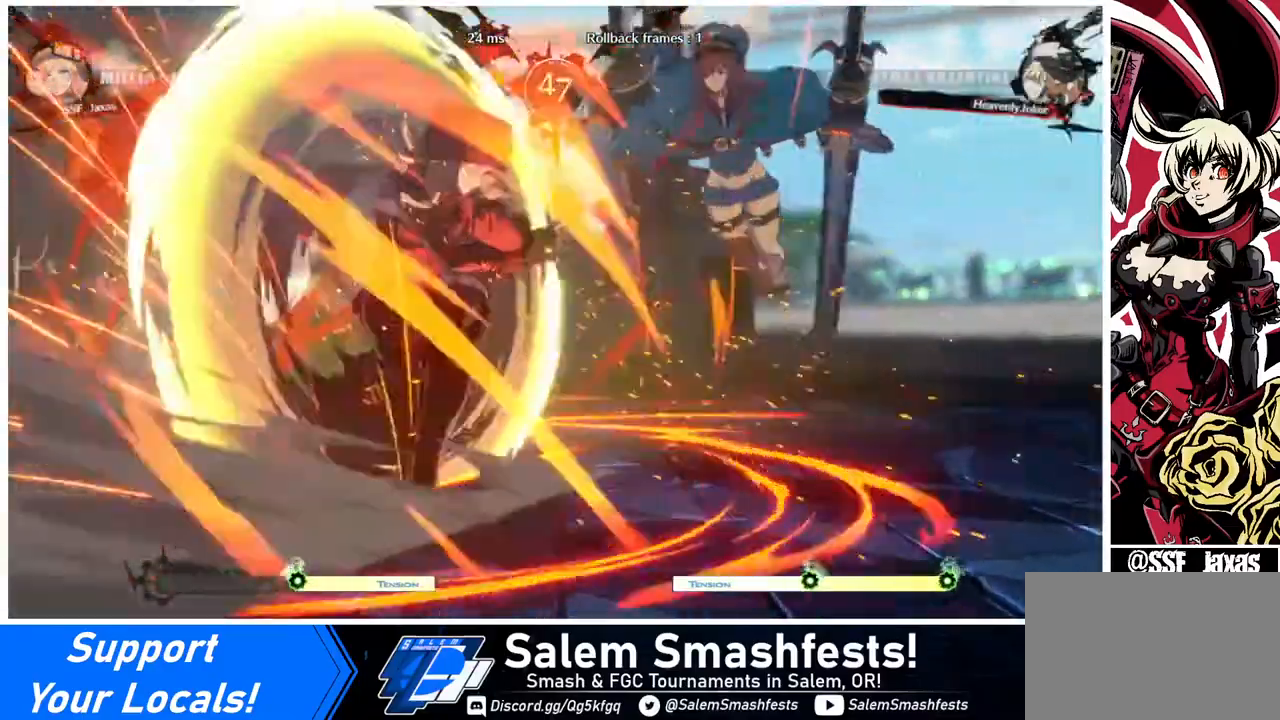
{"buttons": [], "events": []}
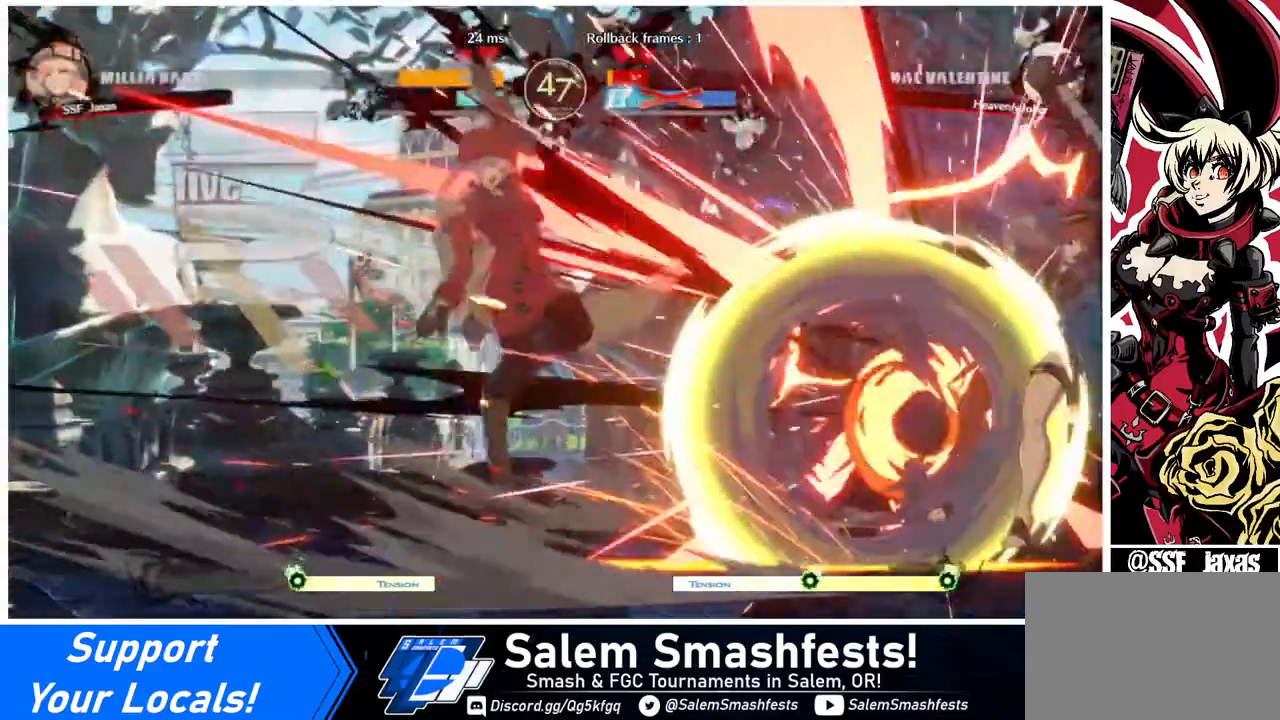
{"buttons": [], "events": []}